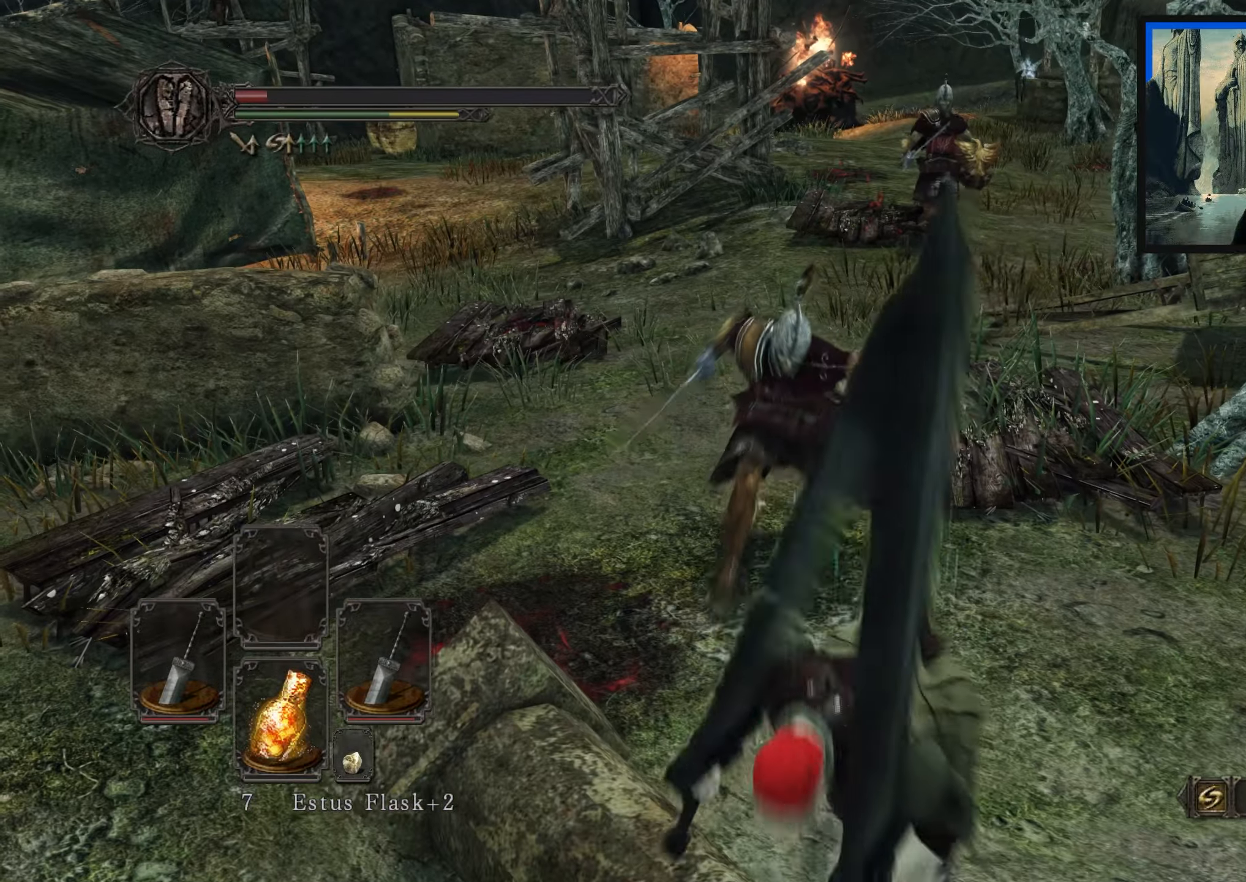
Gameplay with a controller (Xbox layout); each line is a JSON object with the inputs held at the frame after it. "events" lists button and stick changes between this image and that frame as [ms after this image, input, new state], when the widget could be followed in between.
{"buttons": [], "left_stick": "down", "right_stick": "left", "events": [[283, "left_stick", "down"], [450, "right_stick", "left"]]}
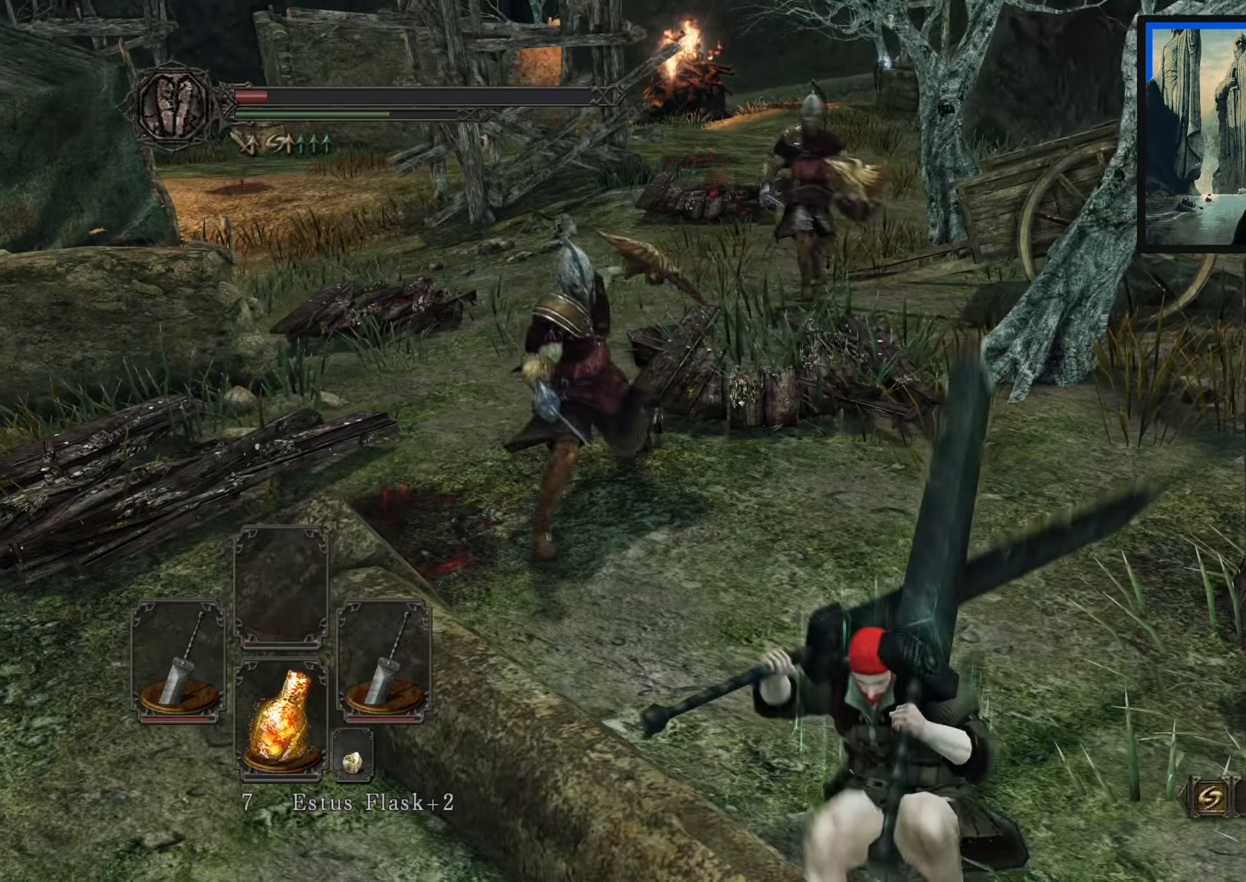
{"buttons": [], "left_stick": "down", "right_stick": "center", "events": [[67, "right_stick", "up-left"], [117, "left_stick", "down-right"], [167, "right_stick", "left"], [300, "right_stick", "center"], [500, "left_stick", "down"]]}
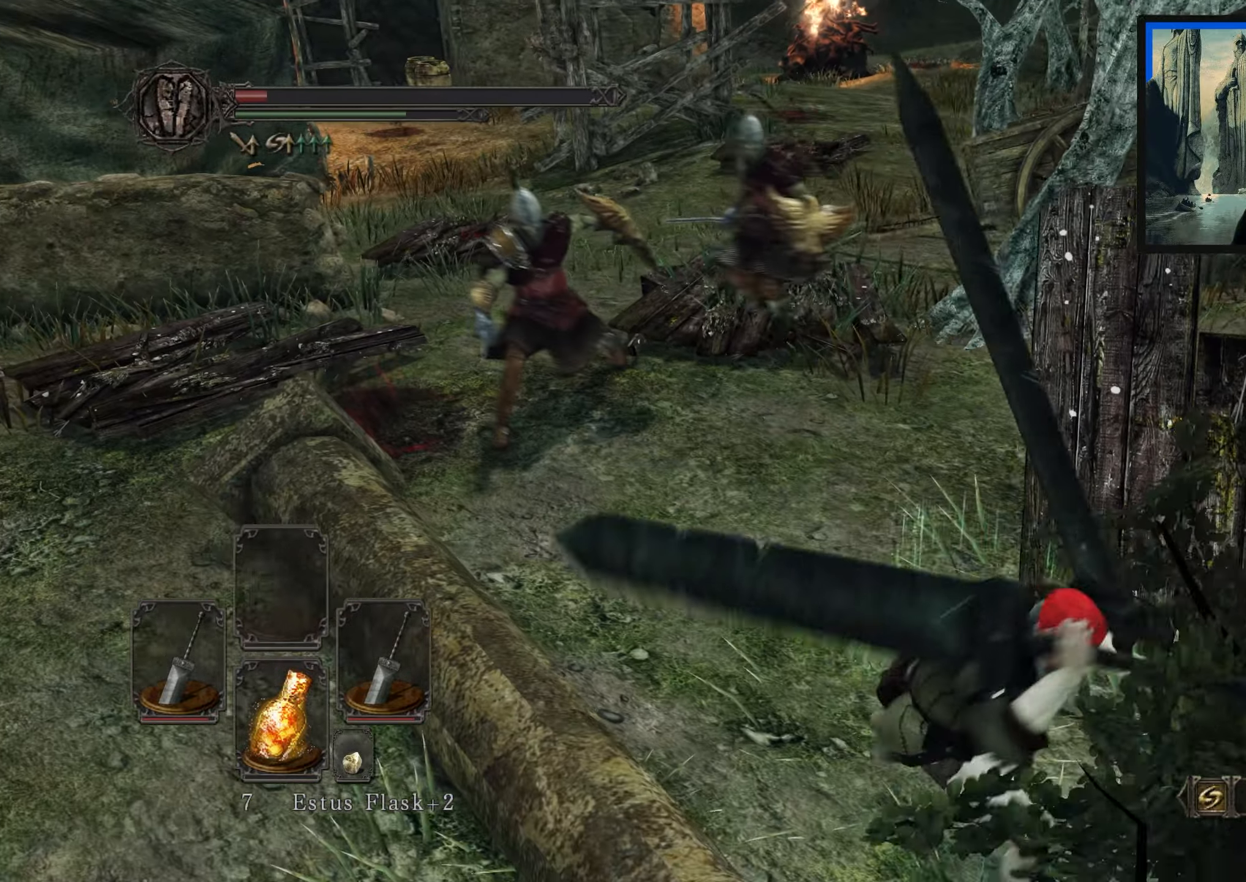
{"buttons": [], "left_stick": "down-left", "right_stick": "center", "events": [[267, "B", "down"], [367, "left_stick", "down-left"], [383, "B", "up"]]}
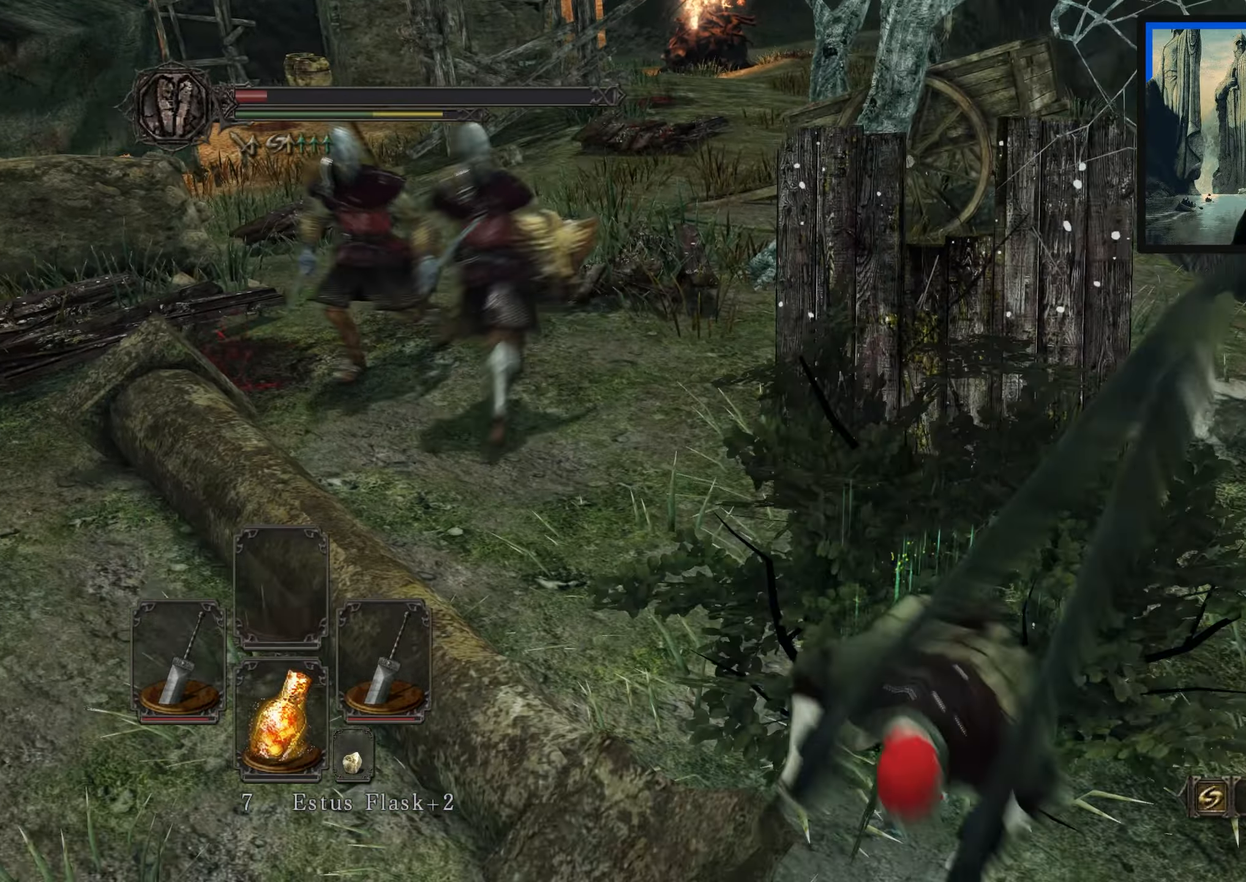
{"buttons": [], "left_stick": "down-left", "right_stick": "up-left", "events": [[67, "left_stick", "down"], [167, "right_stick", "left"], [183, "left_stick", "down-right"], [400, "right_stick", "up-left"], [450, "left_stick", "down-left"]]}
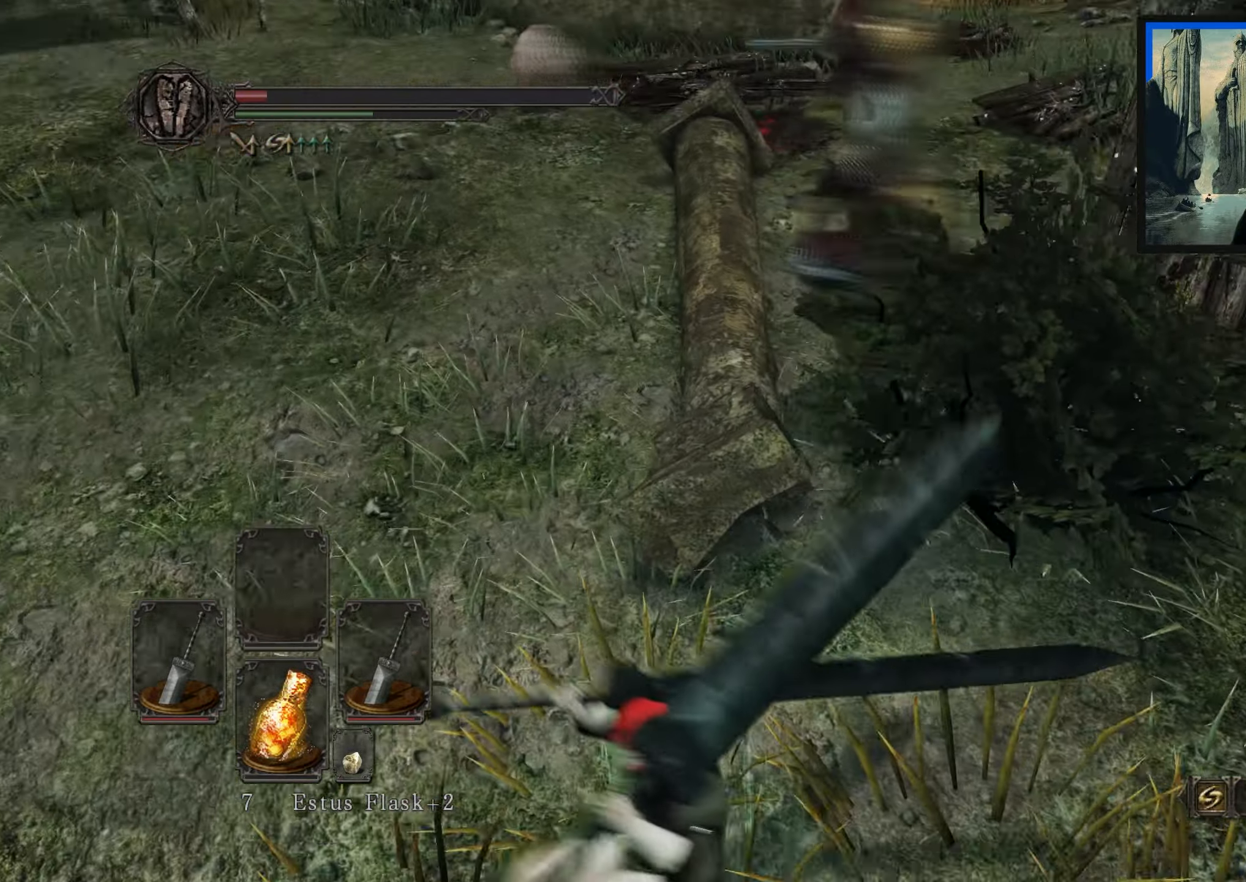
{"buttons": [], "left_stick": "up-left", "right_stick": "center", "events": [[100, "right_stick", "center"], [217, "left_stick", "left"], [417, "left_stick", "up-left"]]}
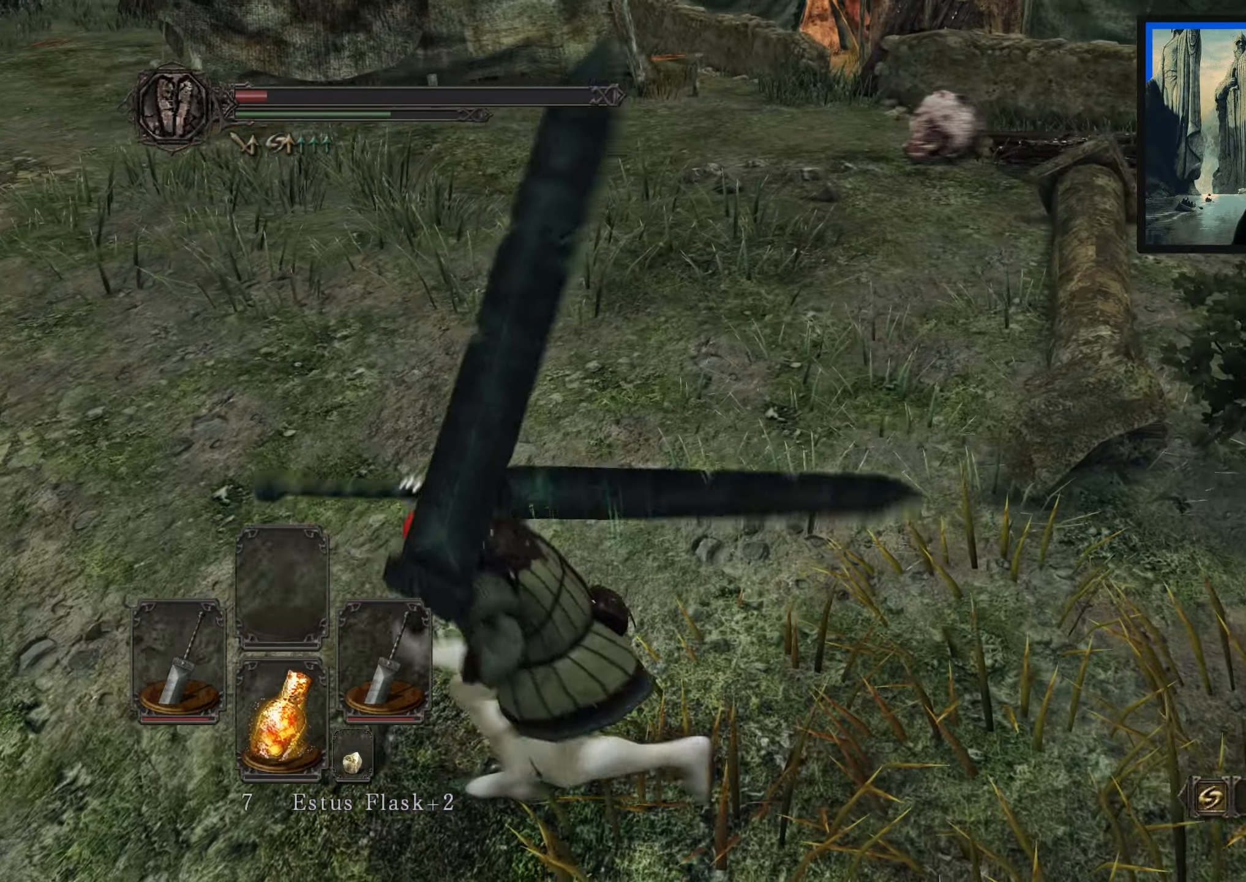
{"buttons": [], "left_stick": "left", "right_stick": "right", "events": [[250, "right_stick", "right"], [317, "left_stick", "left"]]}
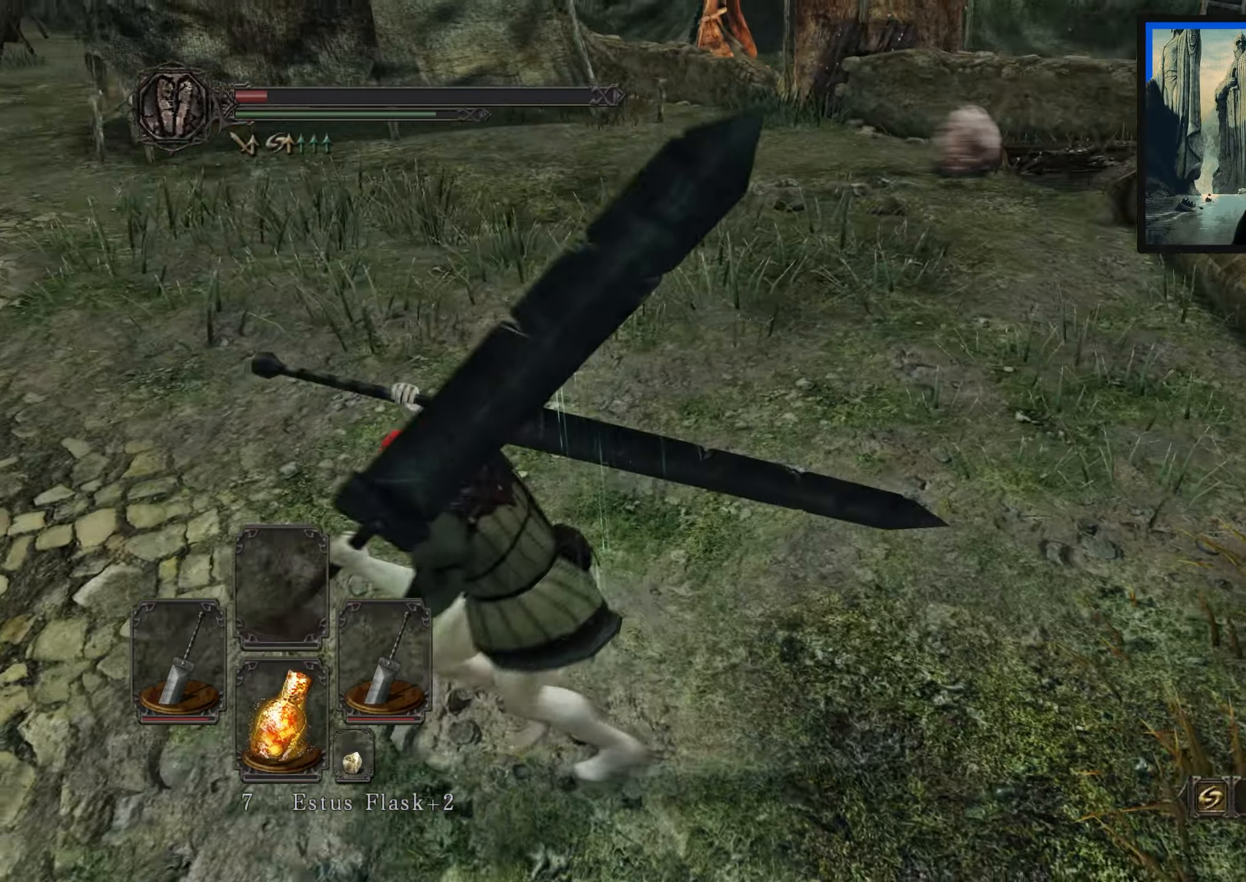
{"buttons": [], "left_stick": "down", "right_stick": "center", "events": [[33, "left_stick", "down-left"], [300, "left_stick", "down"], [450, "right_stick", "center"]]}
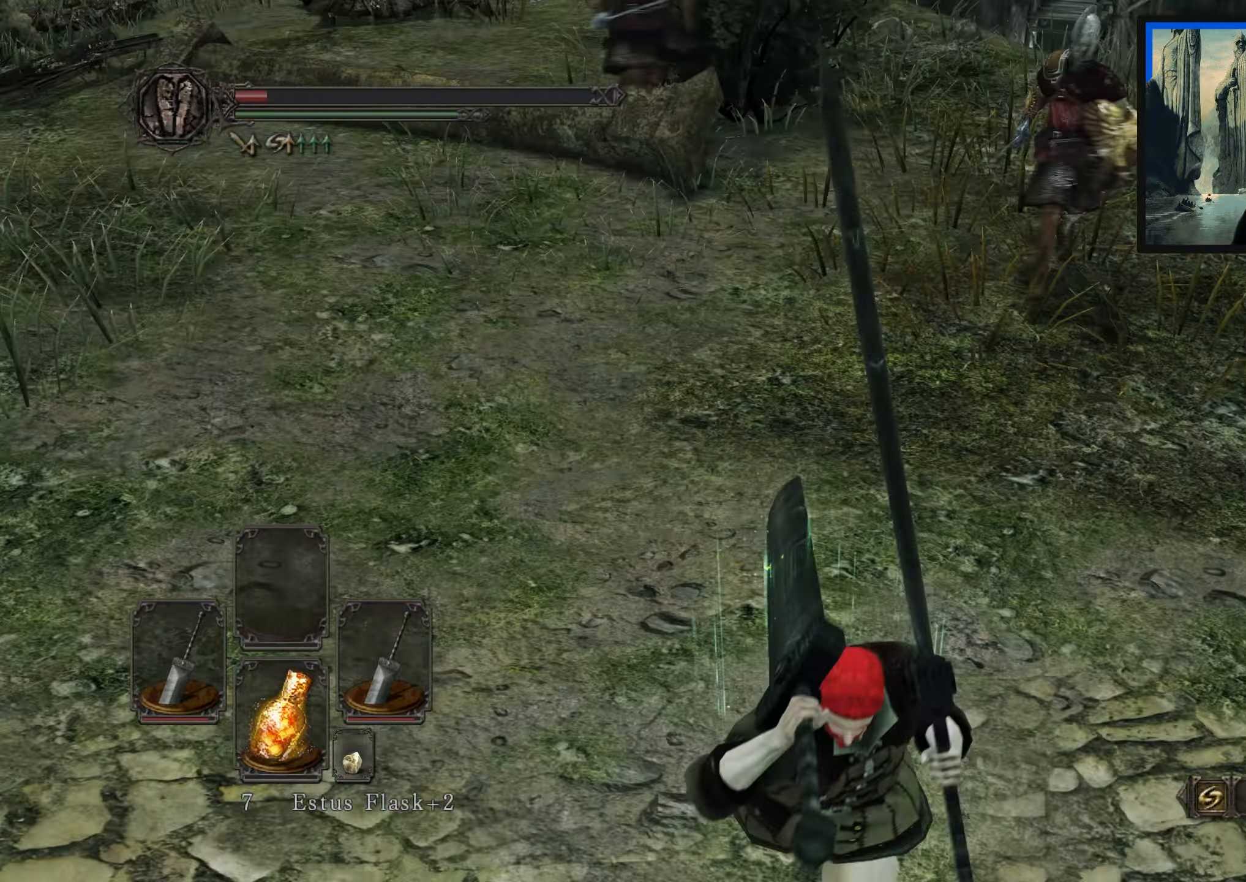
{"buttons": [], "left_stick": "down", "right_stick": "up", "events": [[83, "right_stick", "up-right"], [267, "right_stick", "center"], [450, "right_stick", "up"]]}
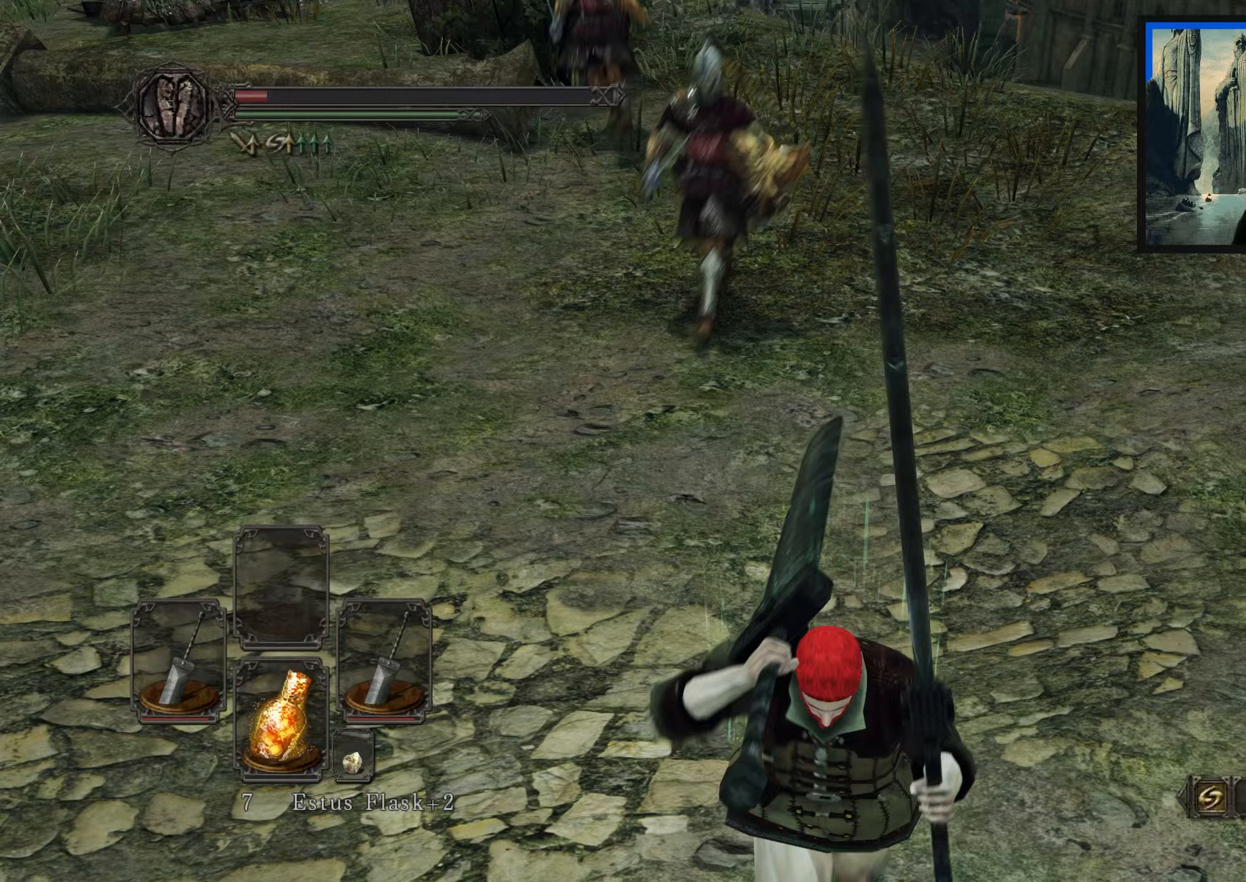
{"buttons": [], "left_stick": "down", "right_stick": "center", "events": [[100, "right_stick", "center"], [217, "right_stick", "up"], [283, "right_stick", "up-left"], [400, "right_stick", "center"]]}
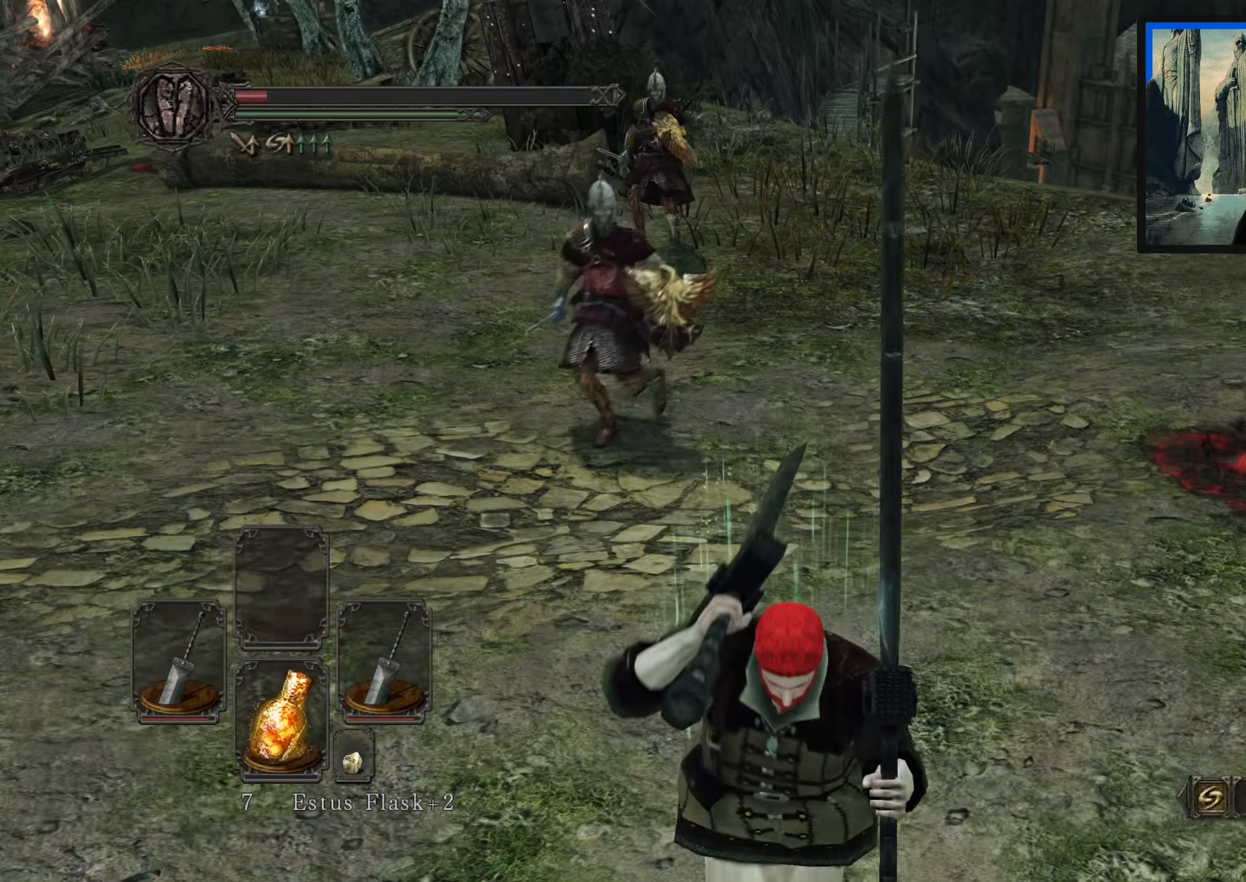
{"buttons": [], "left_stick": "down", "right_stick": "center", "events": [[250, "right_stick", "left"], [333, "right_stick", "up-left"], [500, "right_stick", "center"]]}
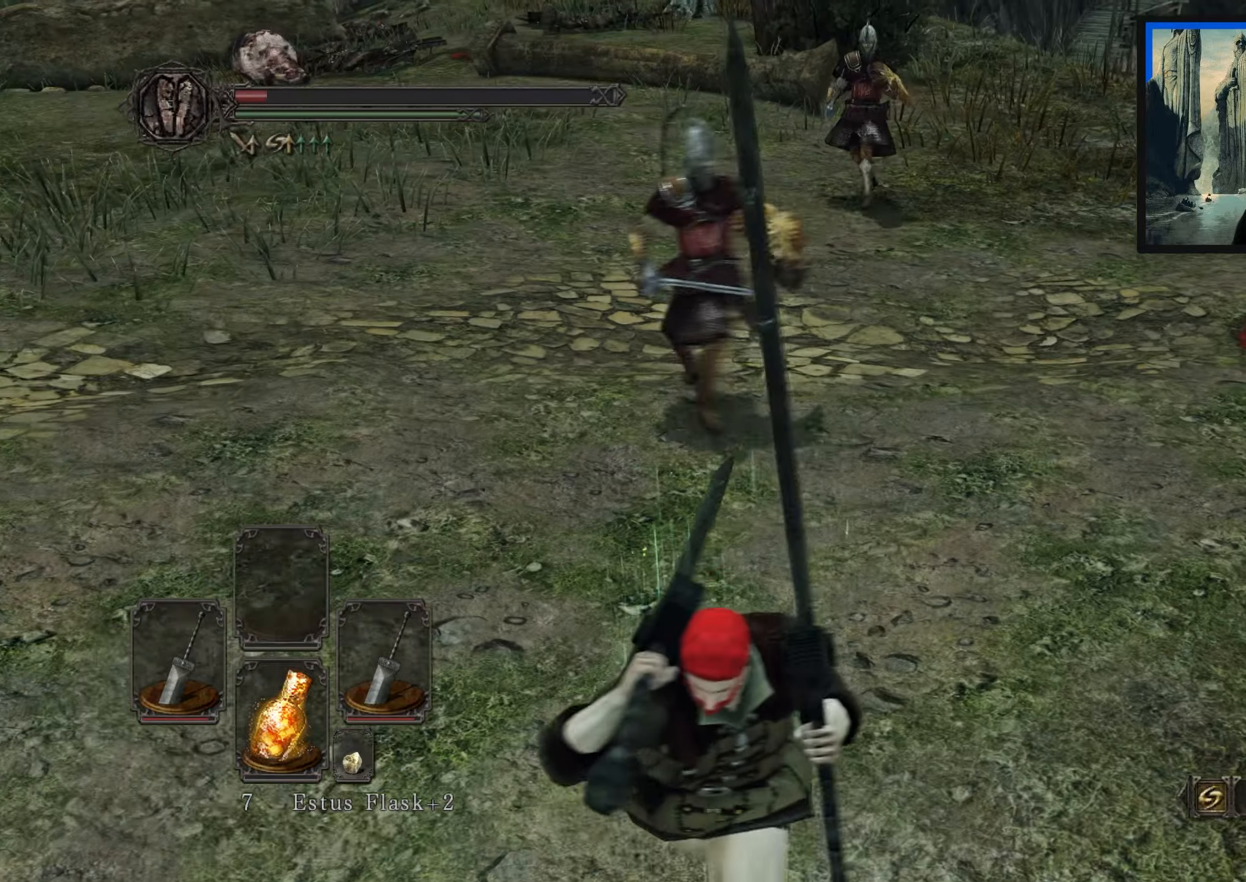
{"buttons": [], "left_stick": "down", "right_stick": "up-right", "events": [[350, "right_stick", "up-right"]]}
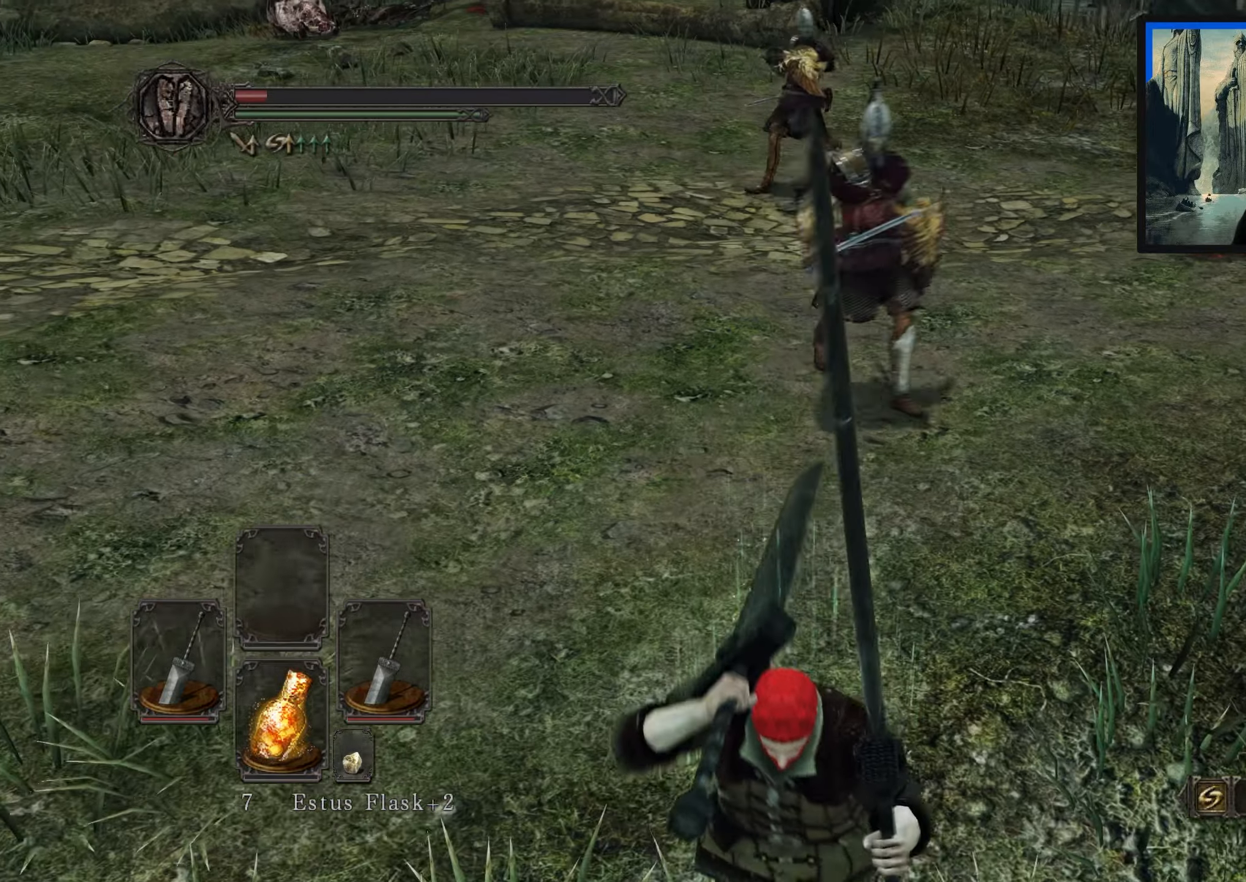
{"buttons": [], "left_stick": "right", "right_stick": "center", "events": [[17, "right_stick", "center"], [500, "left_stick", "right"]]}
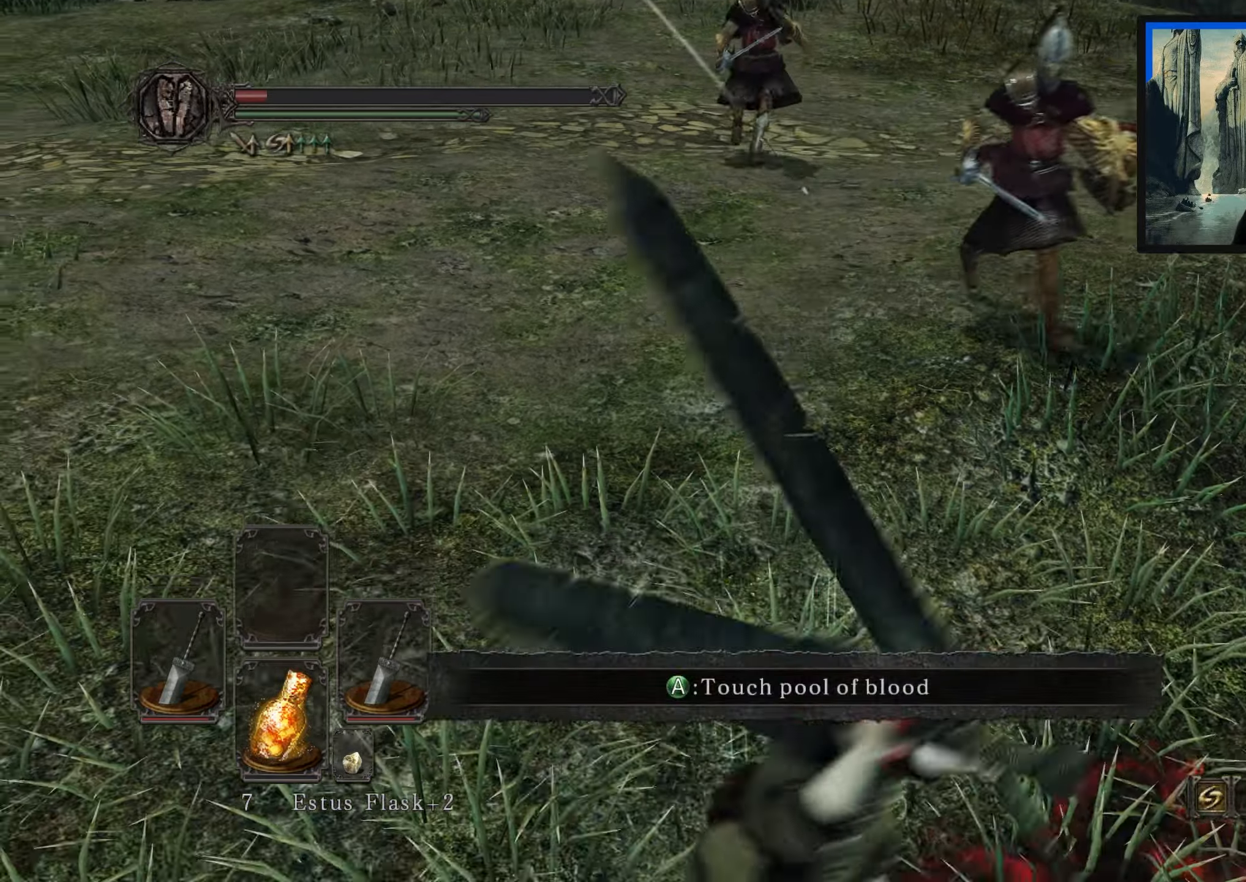
{"buttons": [], "left_stick": "down-left", "right_stick": "center", "events": [[183, "left_stick", "down"], [183, "right_stick", "left"], [283, "left_stick", "down-left"], [317, "right_stick", "up"], [367, "right_stick", "center"]]}
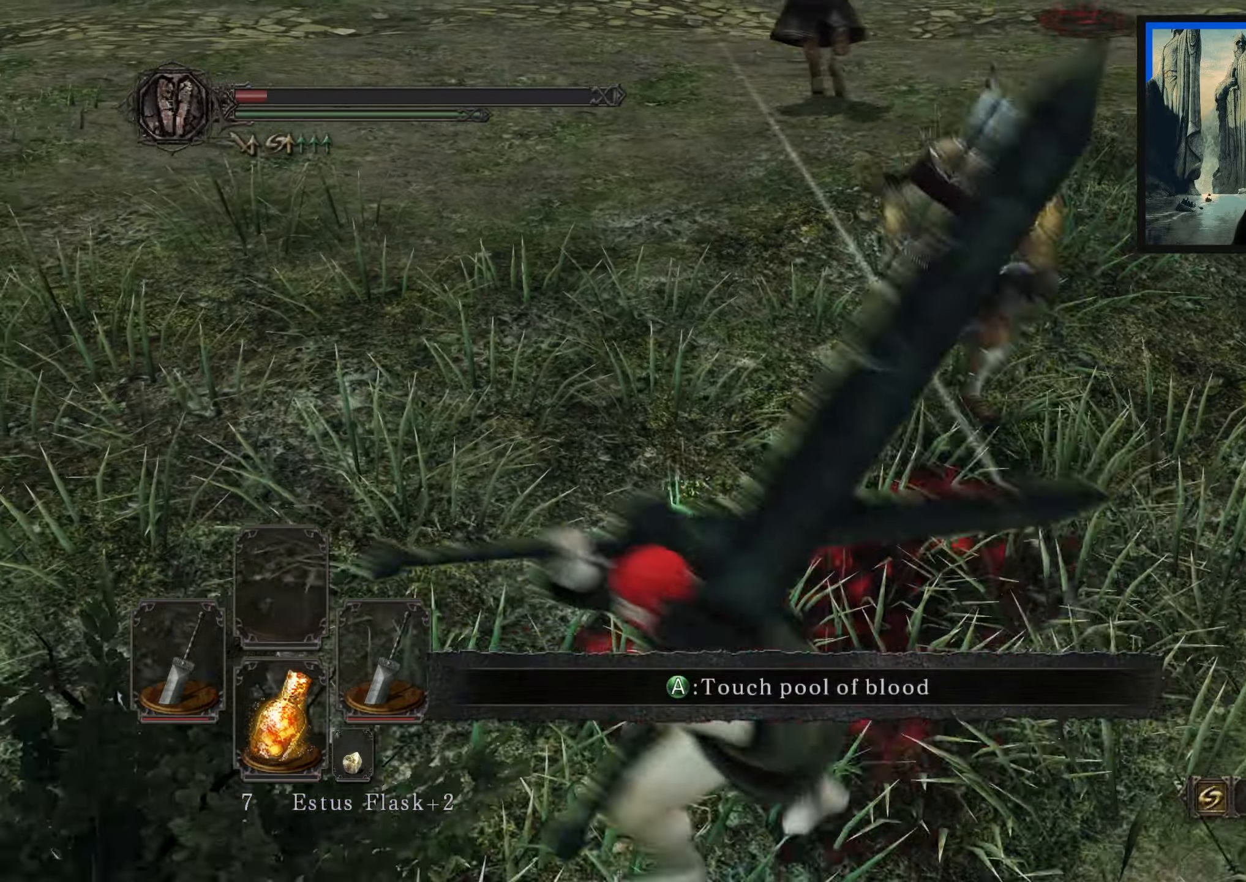
{"buttons": [], "left_stick": "up-left", "right_stick": "left", "events": [[100, "right_stick", "up"], [150, "right_stick", "up-right"], [217, "left_stick", "left"], [317, "right_stick", "center"], [333, "left_stick", "up-left"], [400, "right_stick", "left"]]}
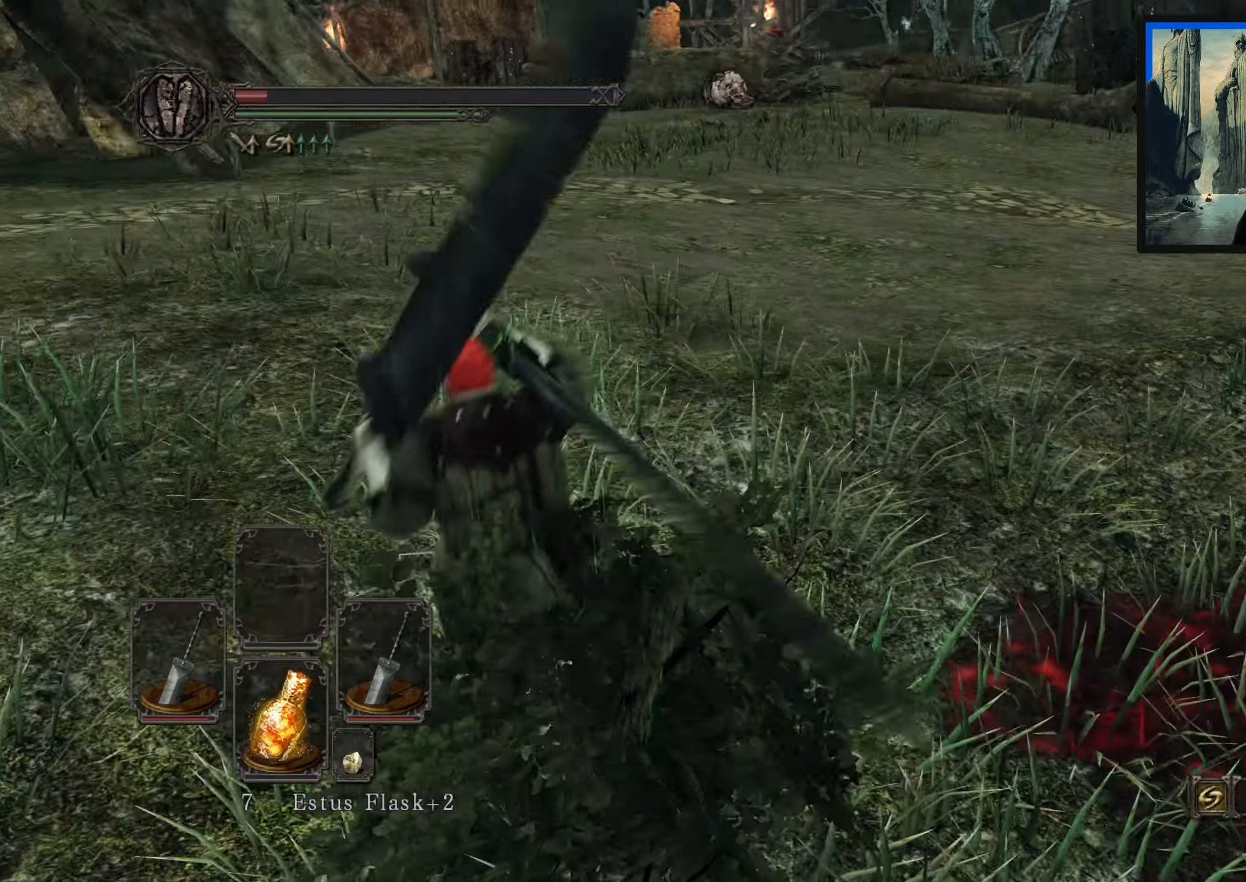
{"buttons": ["B"], "left_stick": "up-left", "right_stick": "center", "events": [[167, "right_stick", "center"], [317, "B", "down"]]}
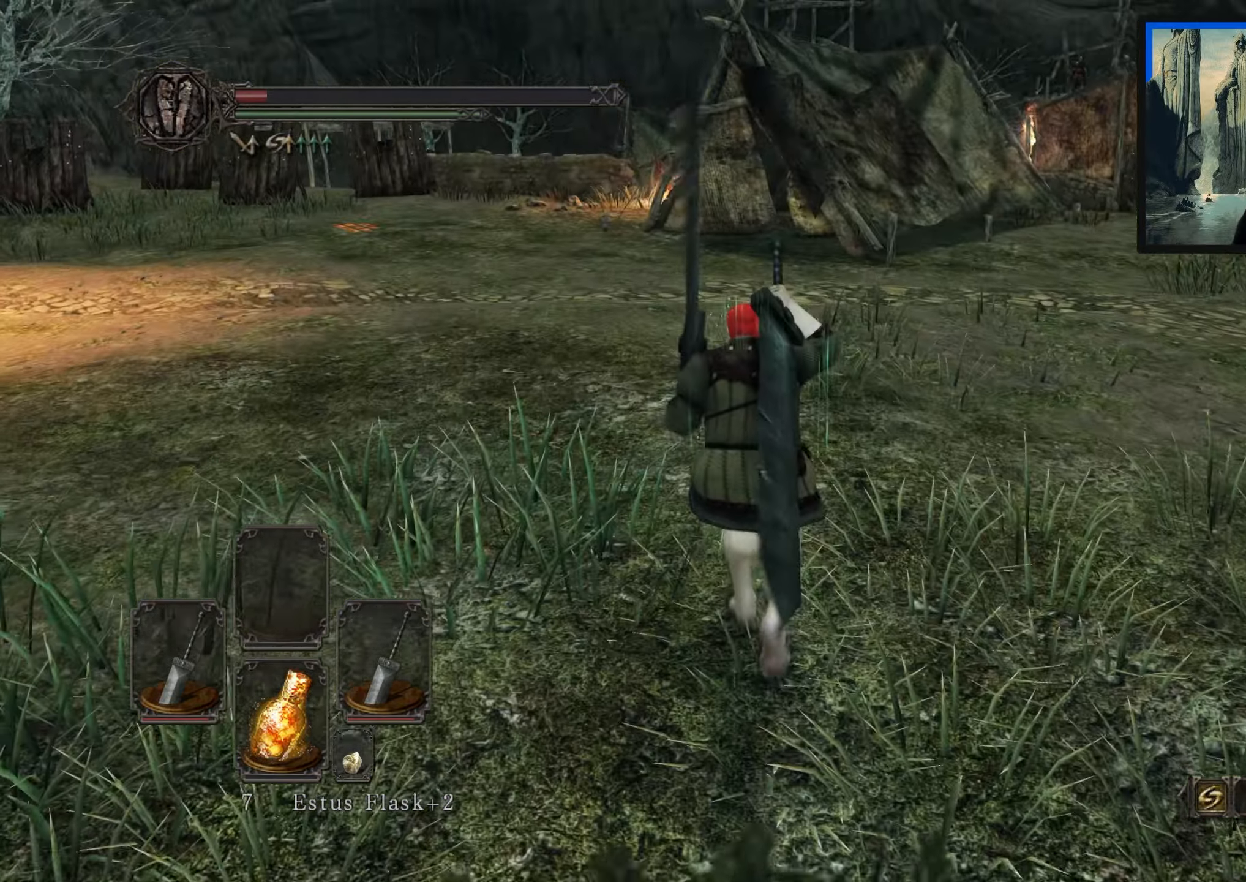
{"buttons": ["B"], "left_stick": "up", "right_stick": "down-right", "events": [[233, "right_stick", "down-right"], [367, "left_stick", "up"]]}
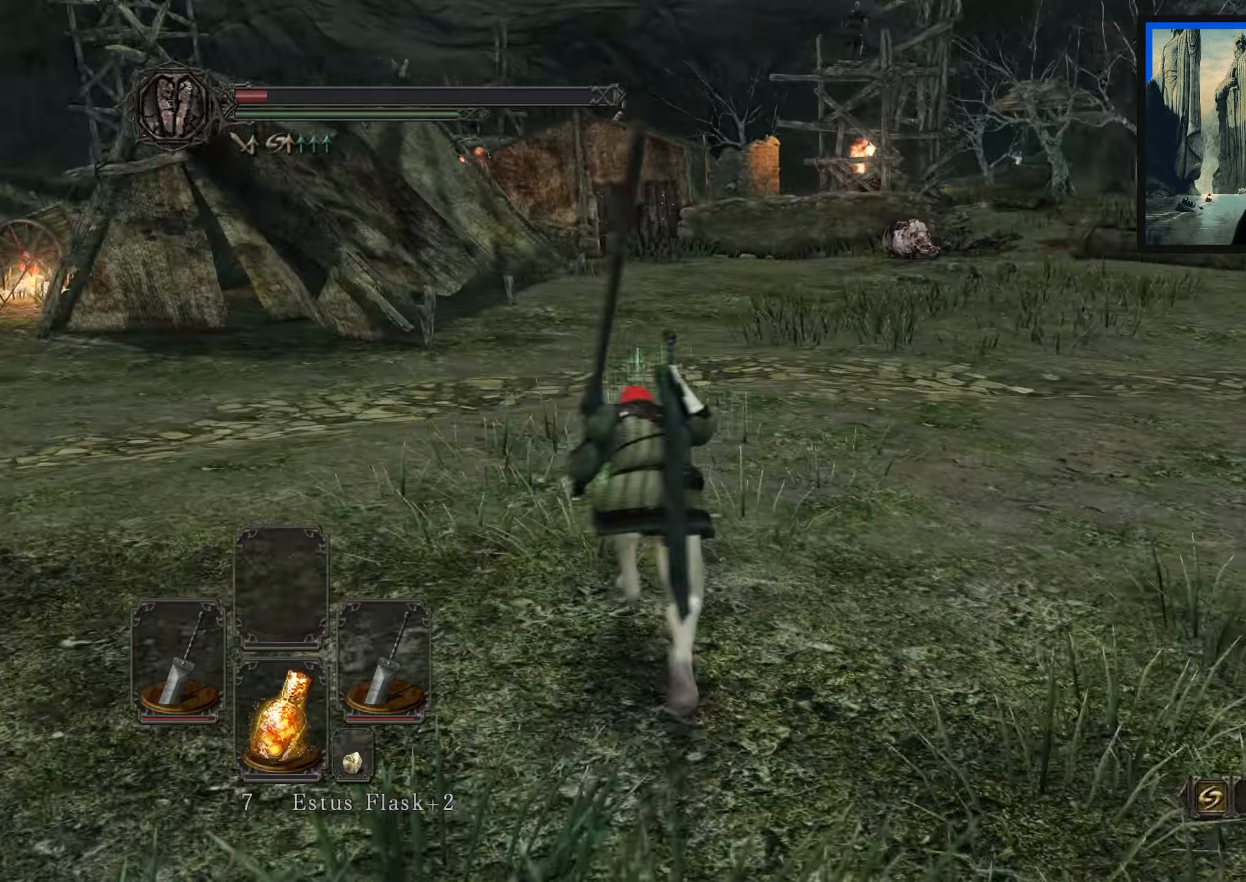
{"buttons": ["B"], "left_stick": "down-left", "right_stick": "down-right", "events": [[50, "left_stick", "up-left"], [267, "left_stick", "down-left"]]}
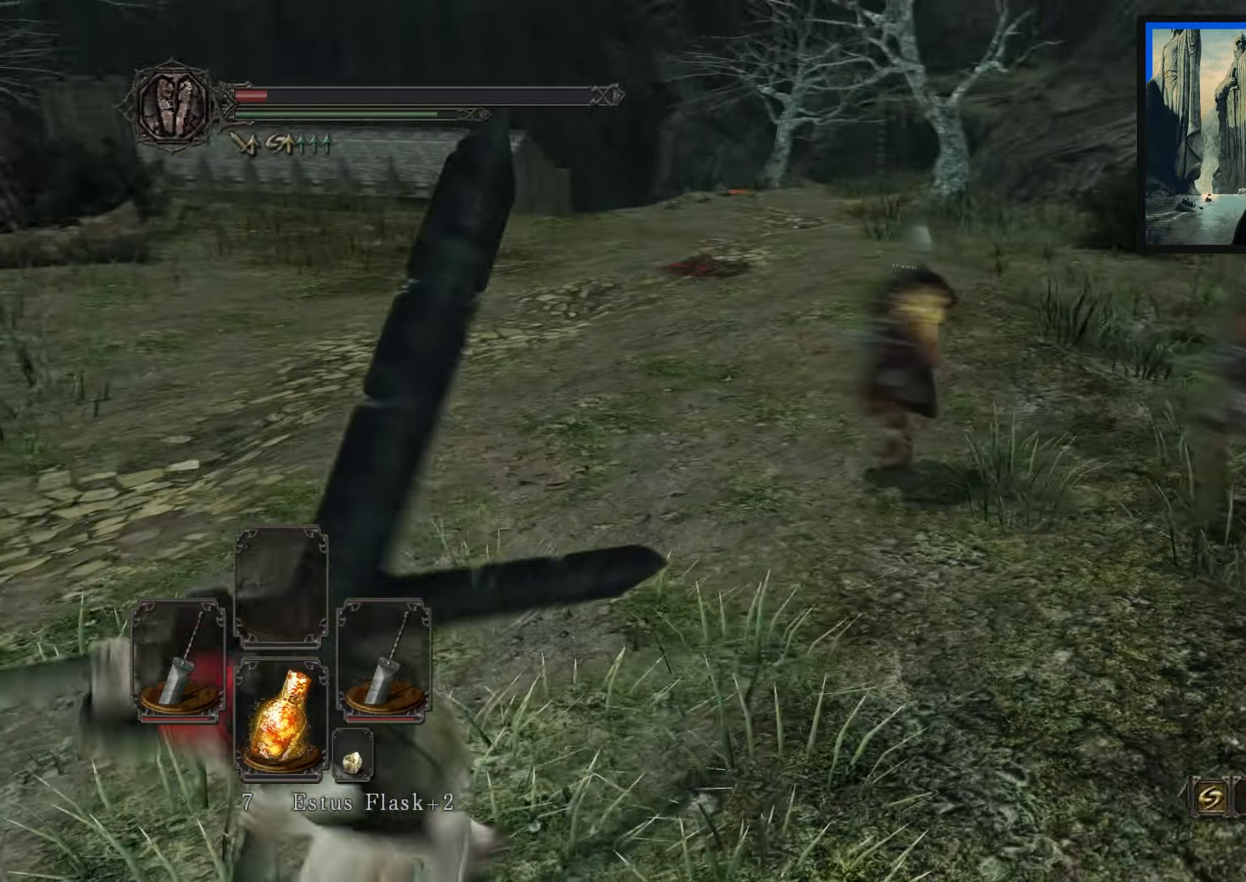
{"buttons": ["B"], "left_stick": "down", "right_stick": "center", "events": [[67, "right_stick", "up-right"], [117, "right_stick", "center"], [150, "left_stick", "down"]]}
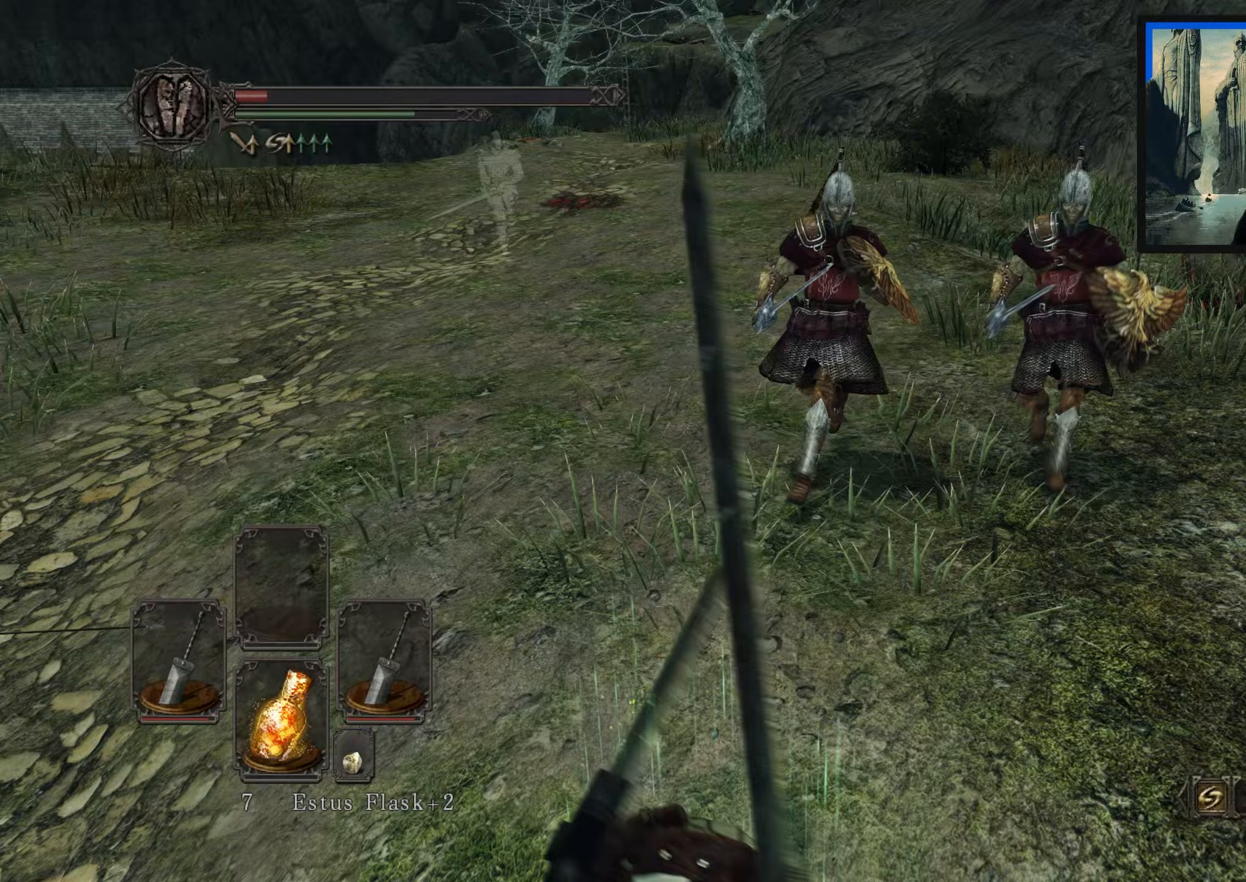
{"buttons": [], "left_stick": "up", "right_stick": "down", "events": [[283, "B", "up"], [333, "left_stick", "right"], [367, "L1", "down"], [417, "left_stick", "up"], [467, "L1", "up"], [467, "right_stick", "down"]]}
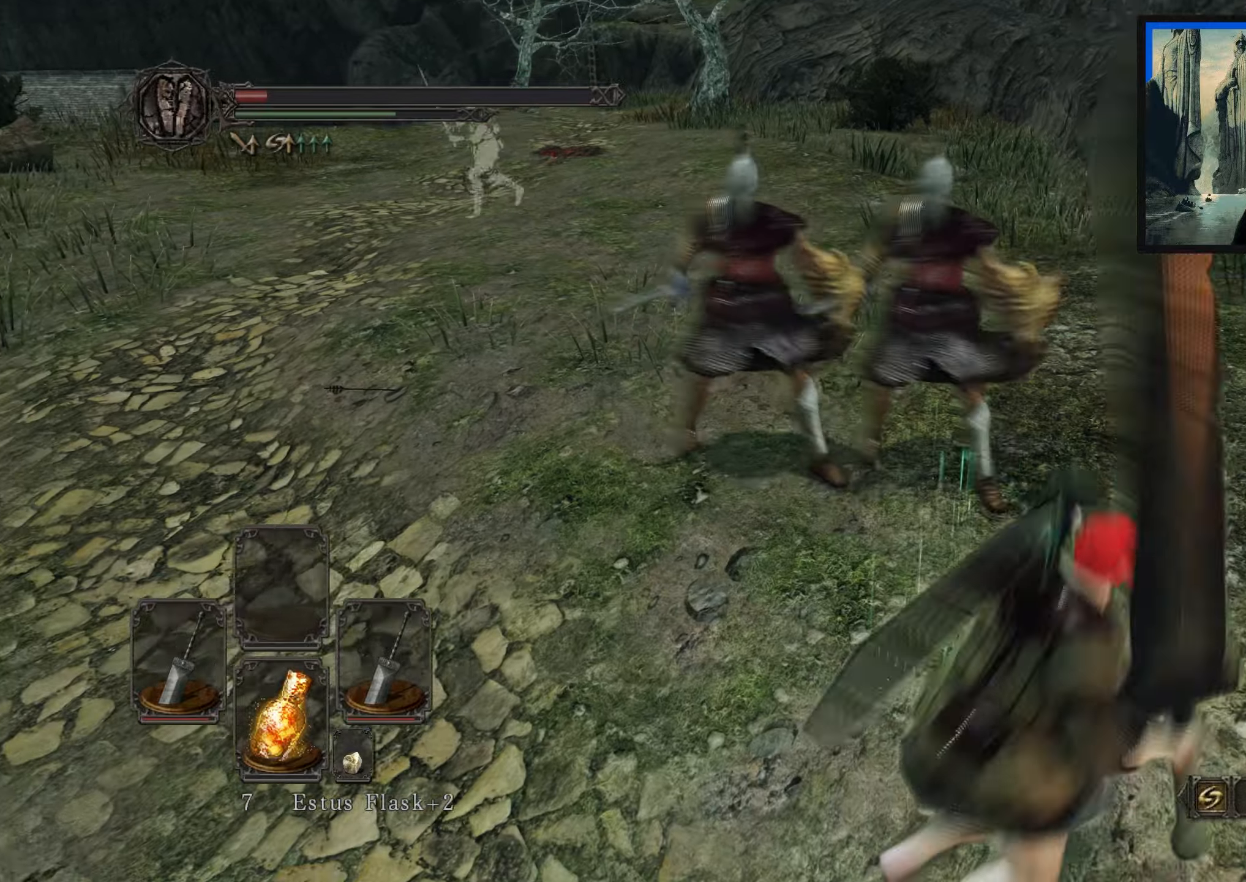
{"buttons": [], "left_stick": "up-left", "right_stick": "center", "events": [[50, "L1", "down"], [150, "L1", "up"], [150, "left_stick", "up-left"], [200, "right_stick", "down-left"], [250, "L1", "down"], [333, "L1", "up"], [500, "right_stick", "center"]]}
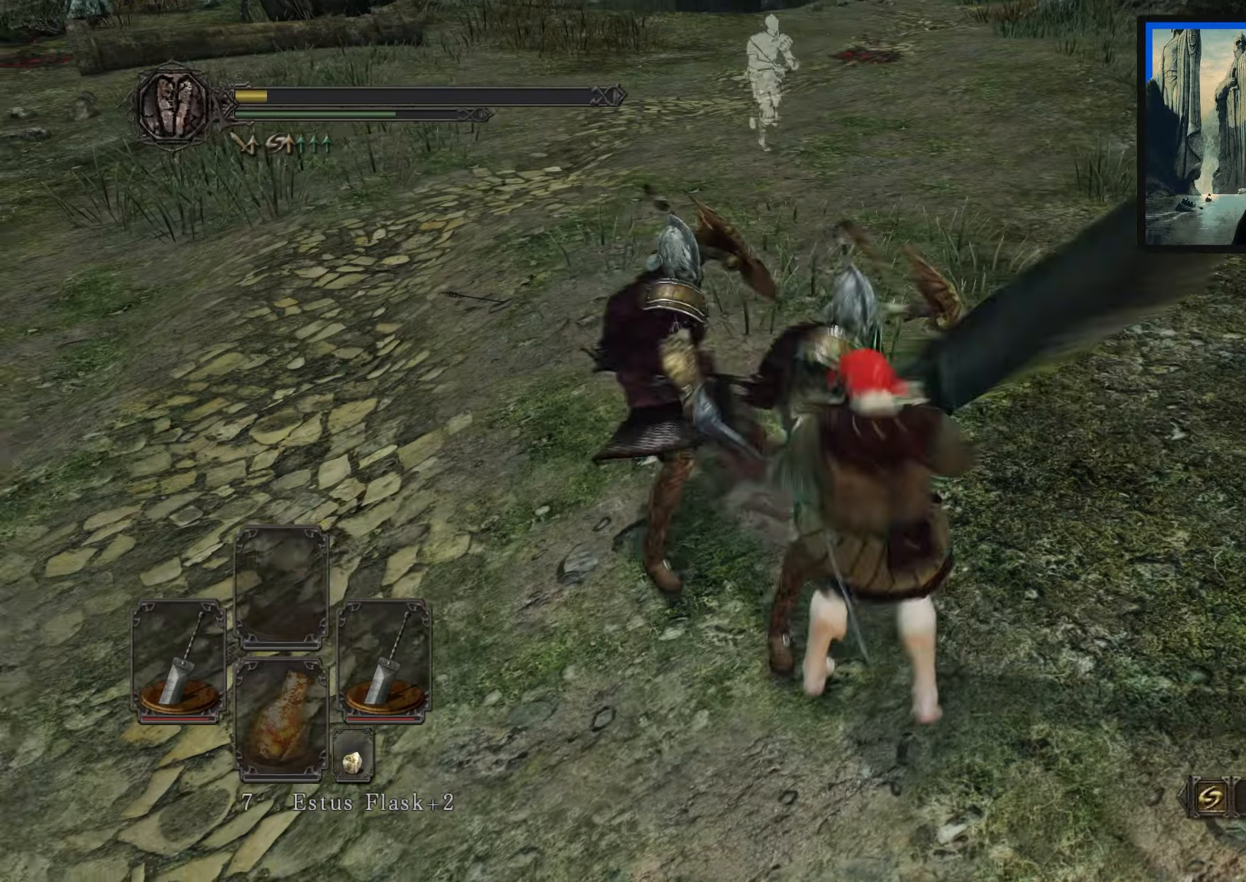
{"buttons": [], "left_stick": "up-left", "right_stick": "left", "events": [[350, "right_stick", "down-left"], [400, "right_stick", "left"]]}
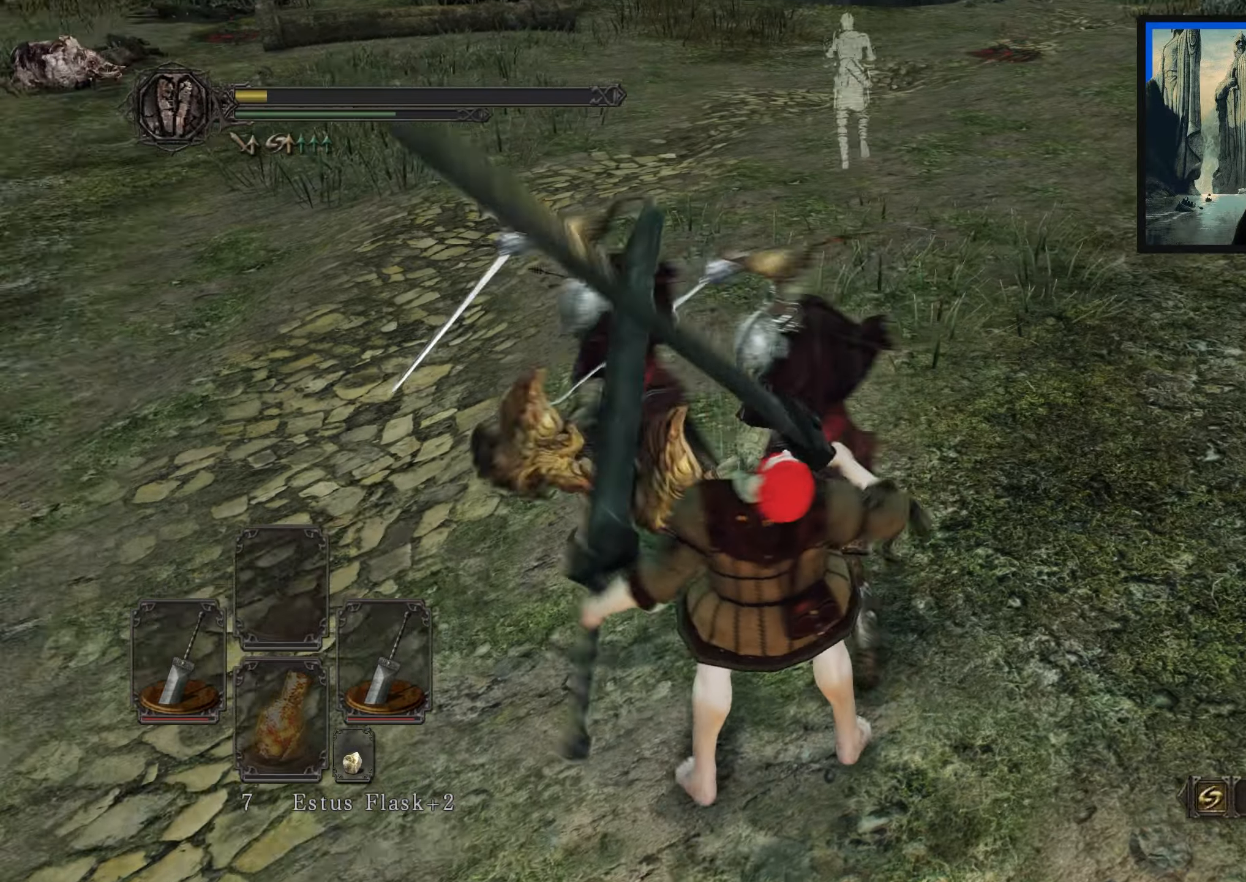
{"buttons": [], "left_stick": "center", "right_stick": "center", "events": [[33, "left_stick", "up"], [117, "right_stick", "center"], [217, "left_stick", "center"]]}
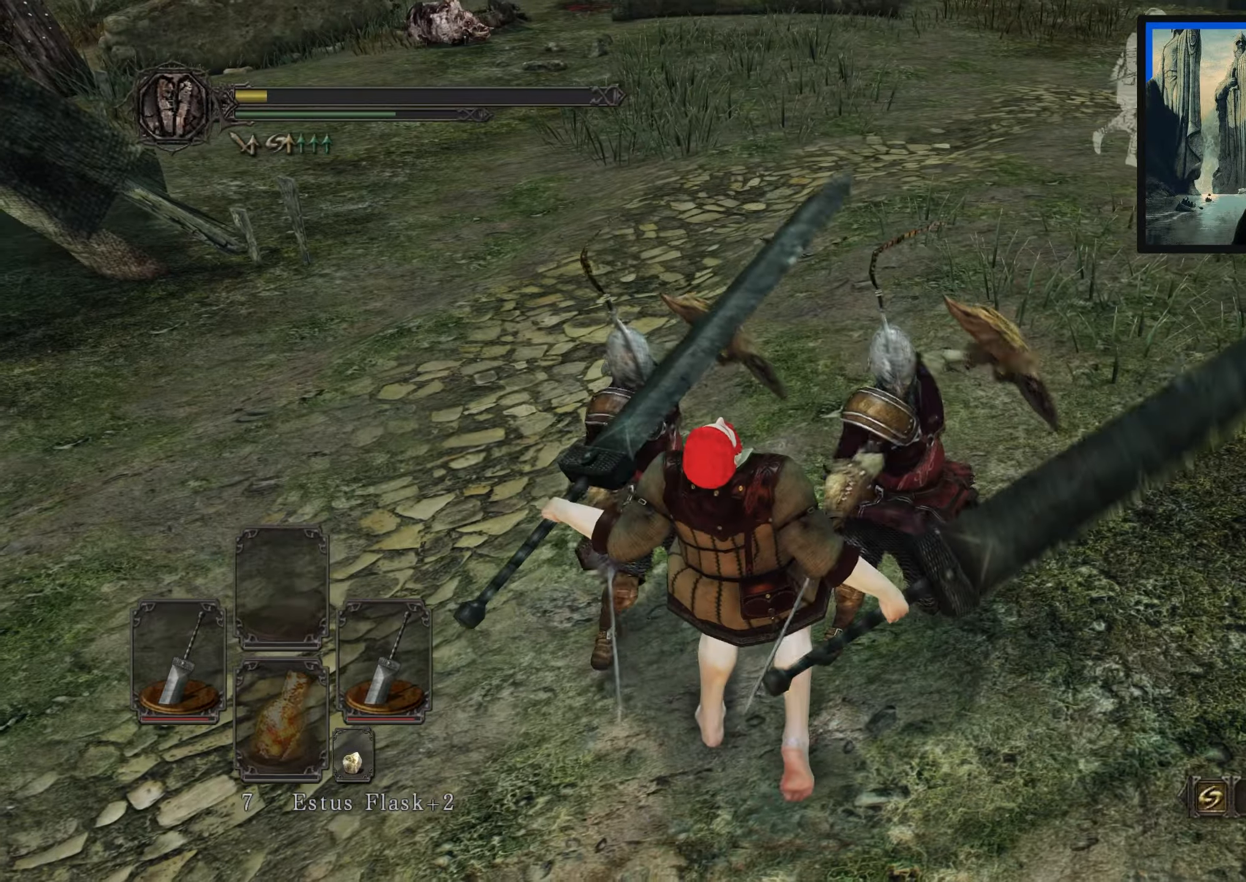
{"buttons": [], "left_stick": "center", "right_stick": "center", "events": []}
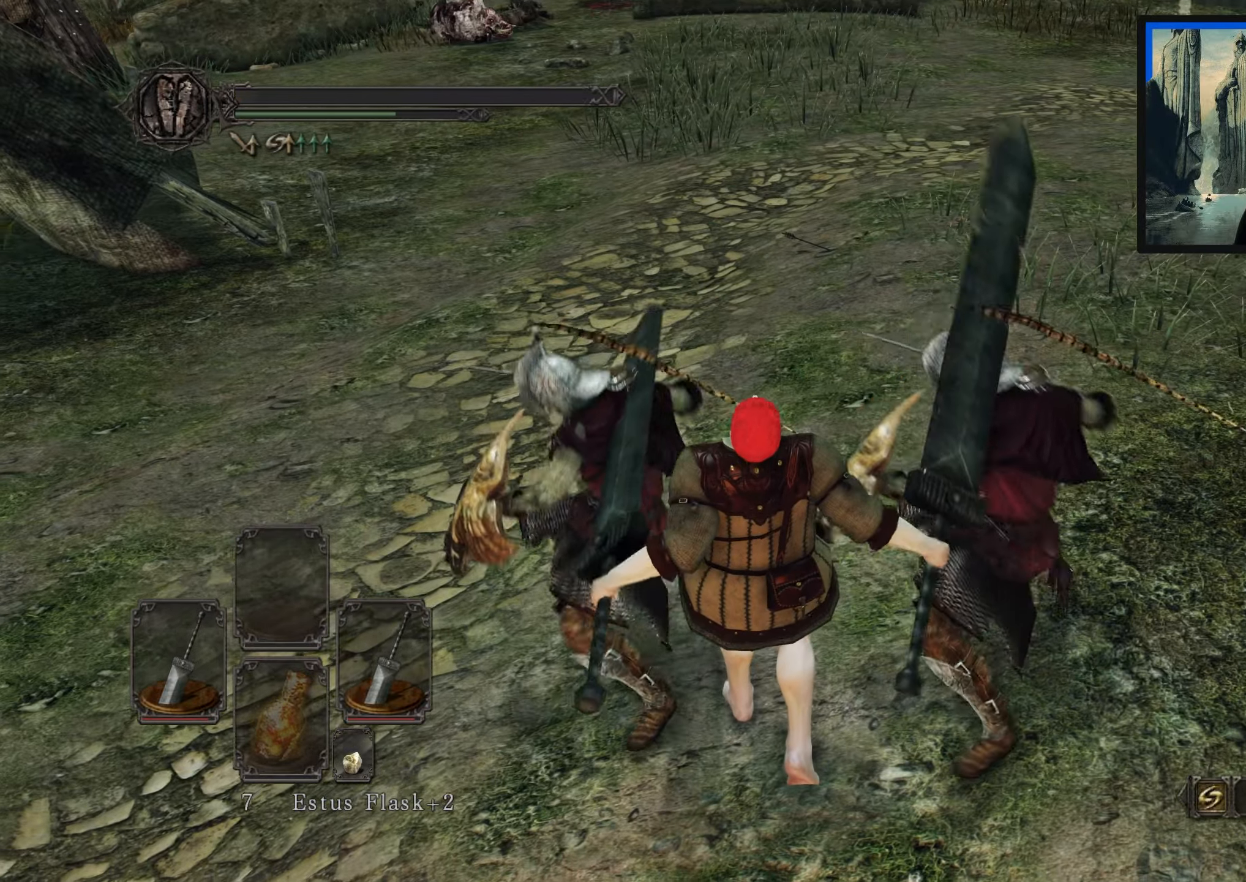
{"buttons": [], "left_stick": "center", "right_stick": "center", "events": []}
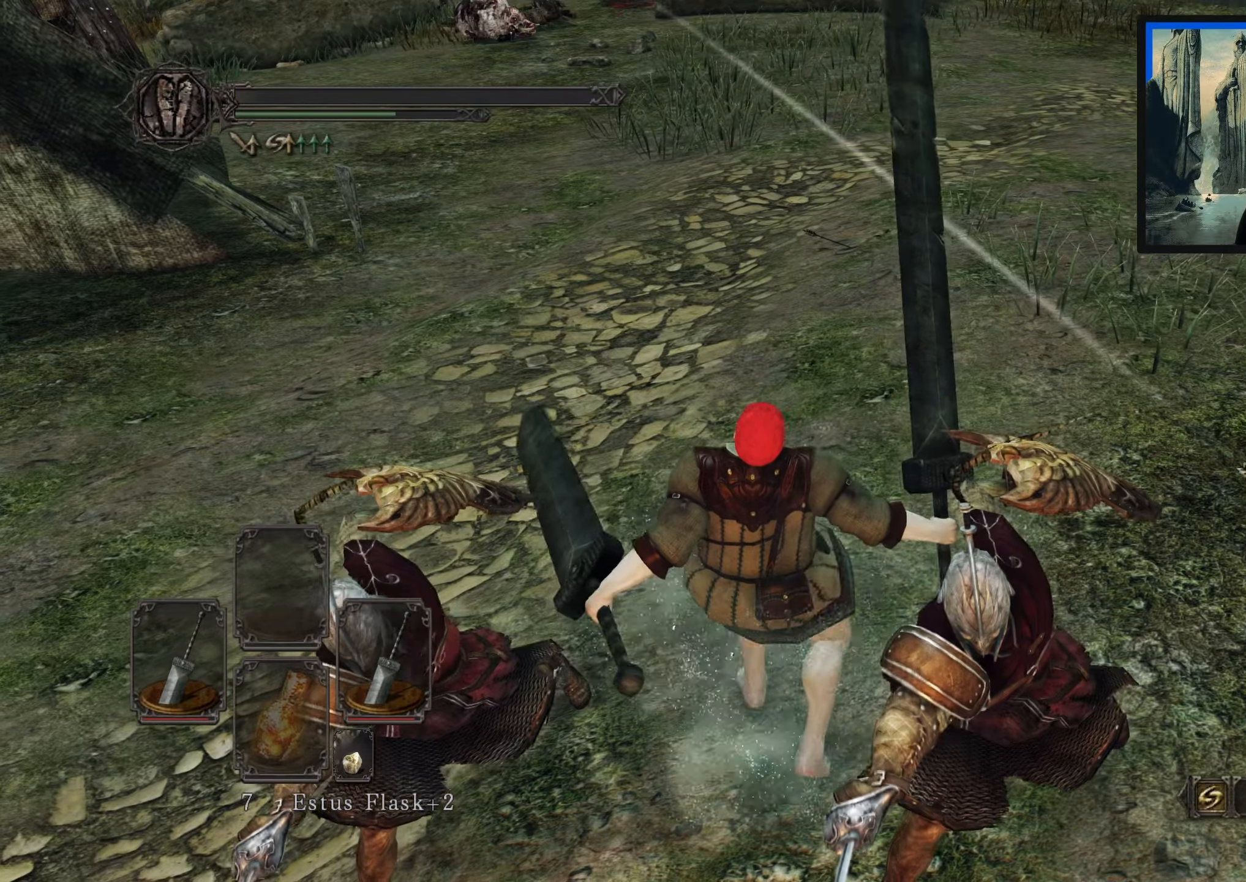
{"buttons": [], "left_stick": "center", "right_stick": "left", "events": [[417, "right_stick", "left"]]}
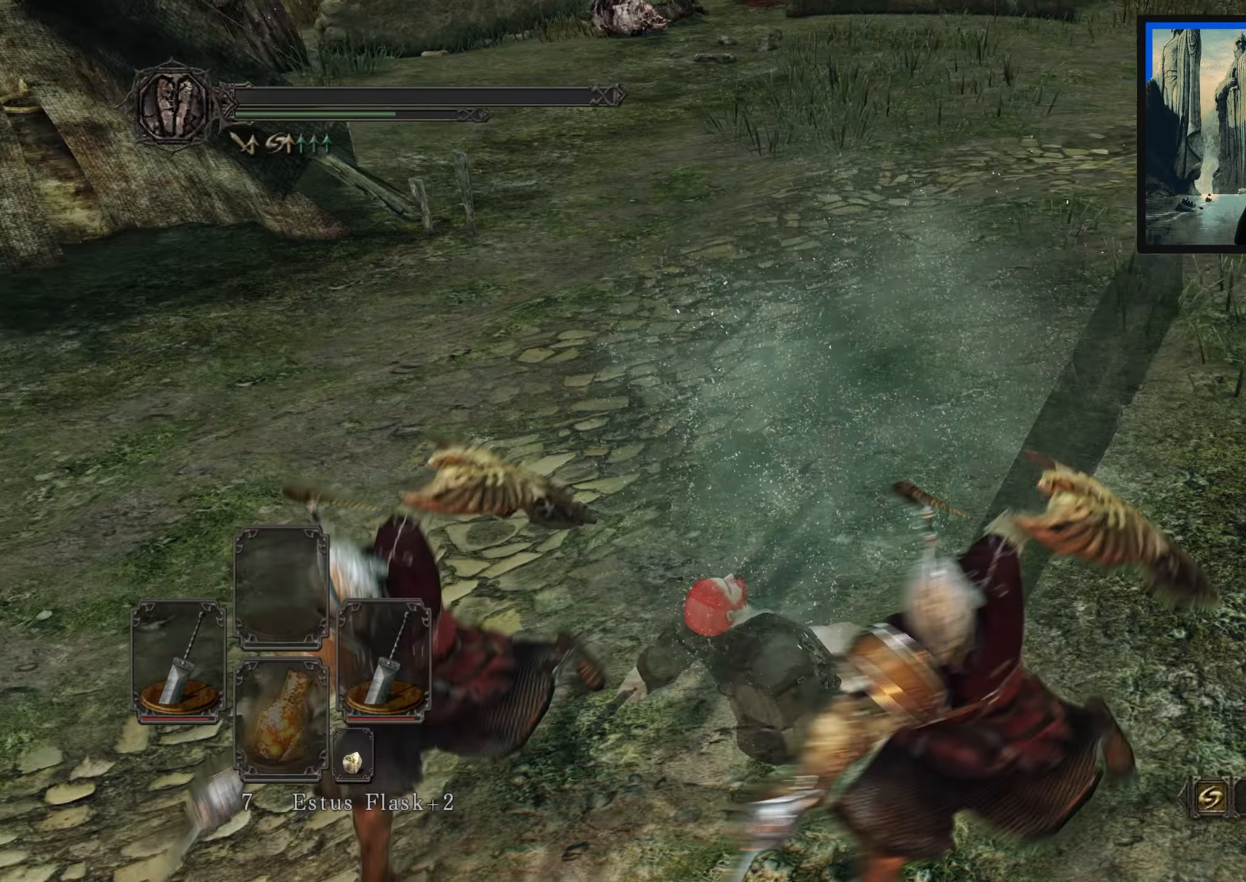
{"buttons": [], "left_stick": "center", "right_stick": "left", "events": [[167, "right_stick", "center"], [467, "right_stick", "left"]]}
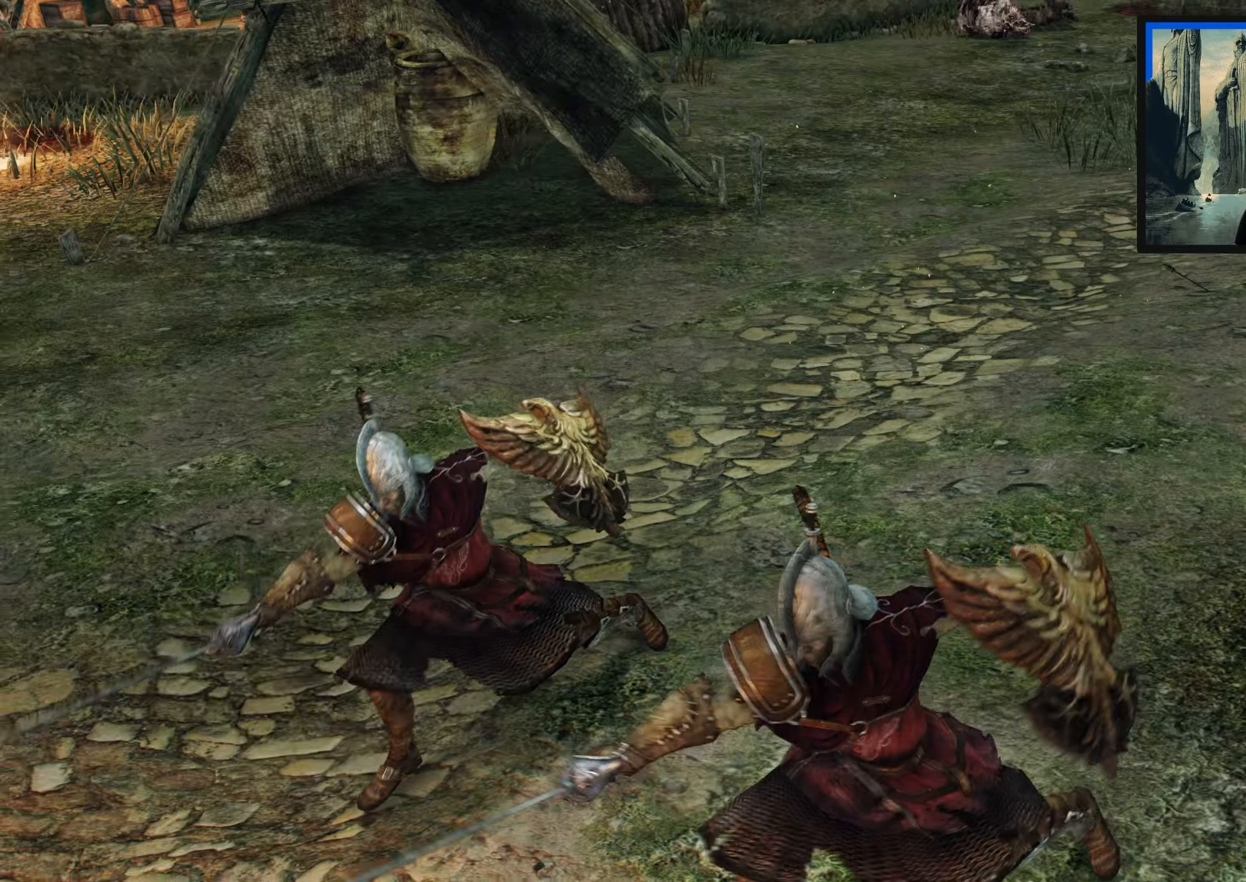
{"buttons": [], "left_stick": "center", "right_stick": "center", "events": [[317, "right_stick", "center"]]}